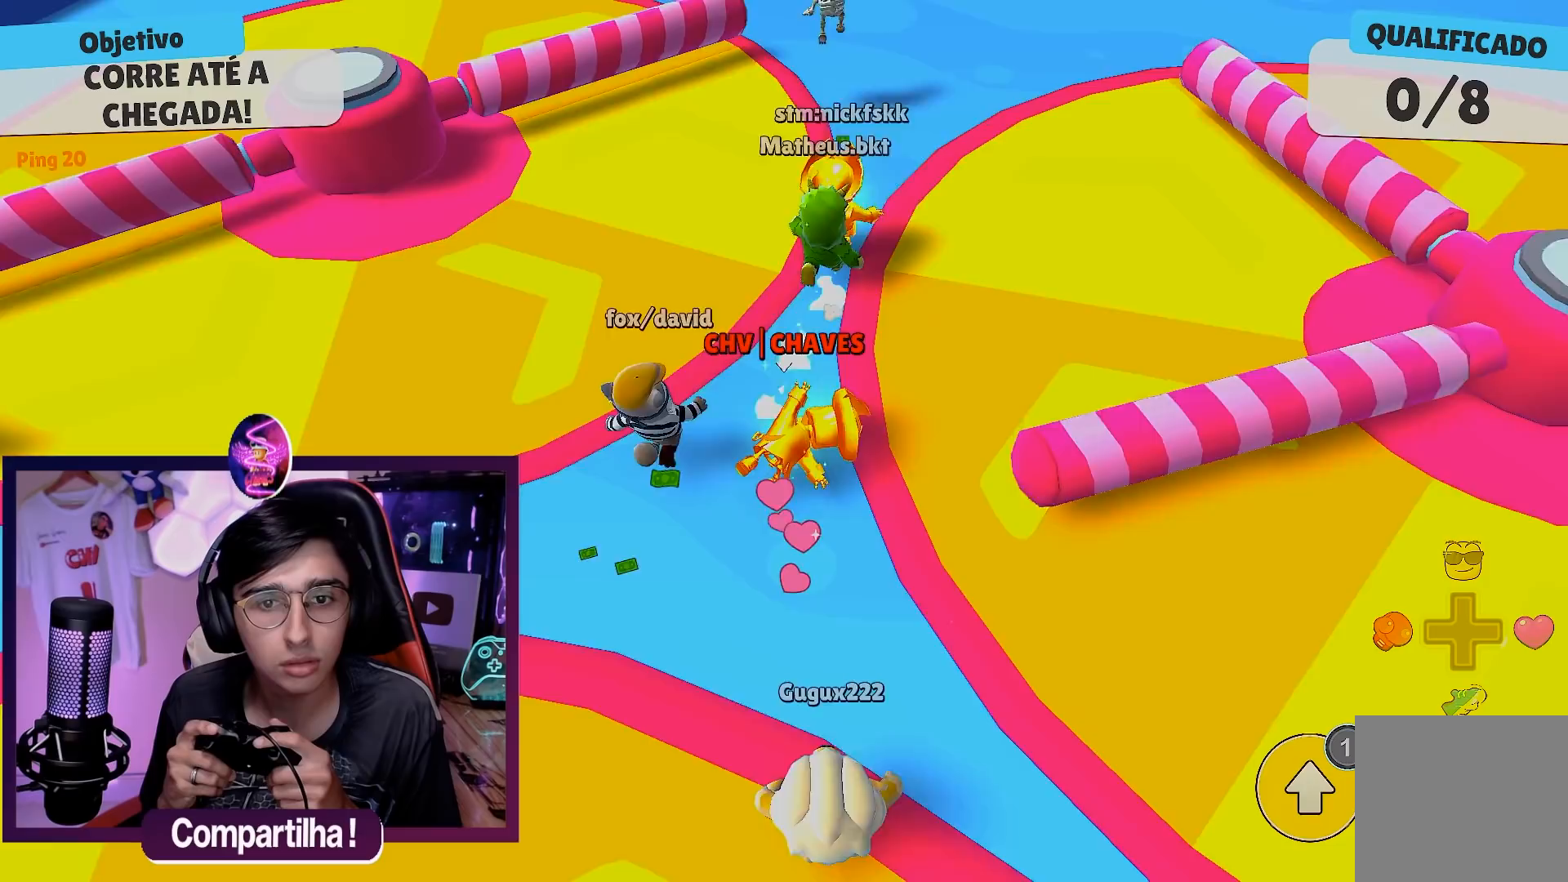
Gameplay with a controller (Xbox layout); each line is a JSON object with the inputs held at the frame after it. "events" lists button and stick changes between this image and that frame as [ms after this image, input, new state], when the widget could be followed in between.
{"buttons": [], "left_stick": "center", "right_stick": "center", "events": [[17, "left_stick", "right"], [317, "A", "down"], [383, "left_stick", "center"], [450, "A", "up"]]}
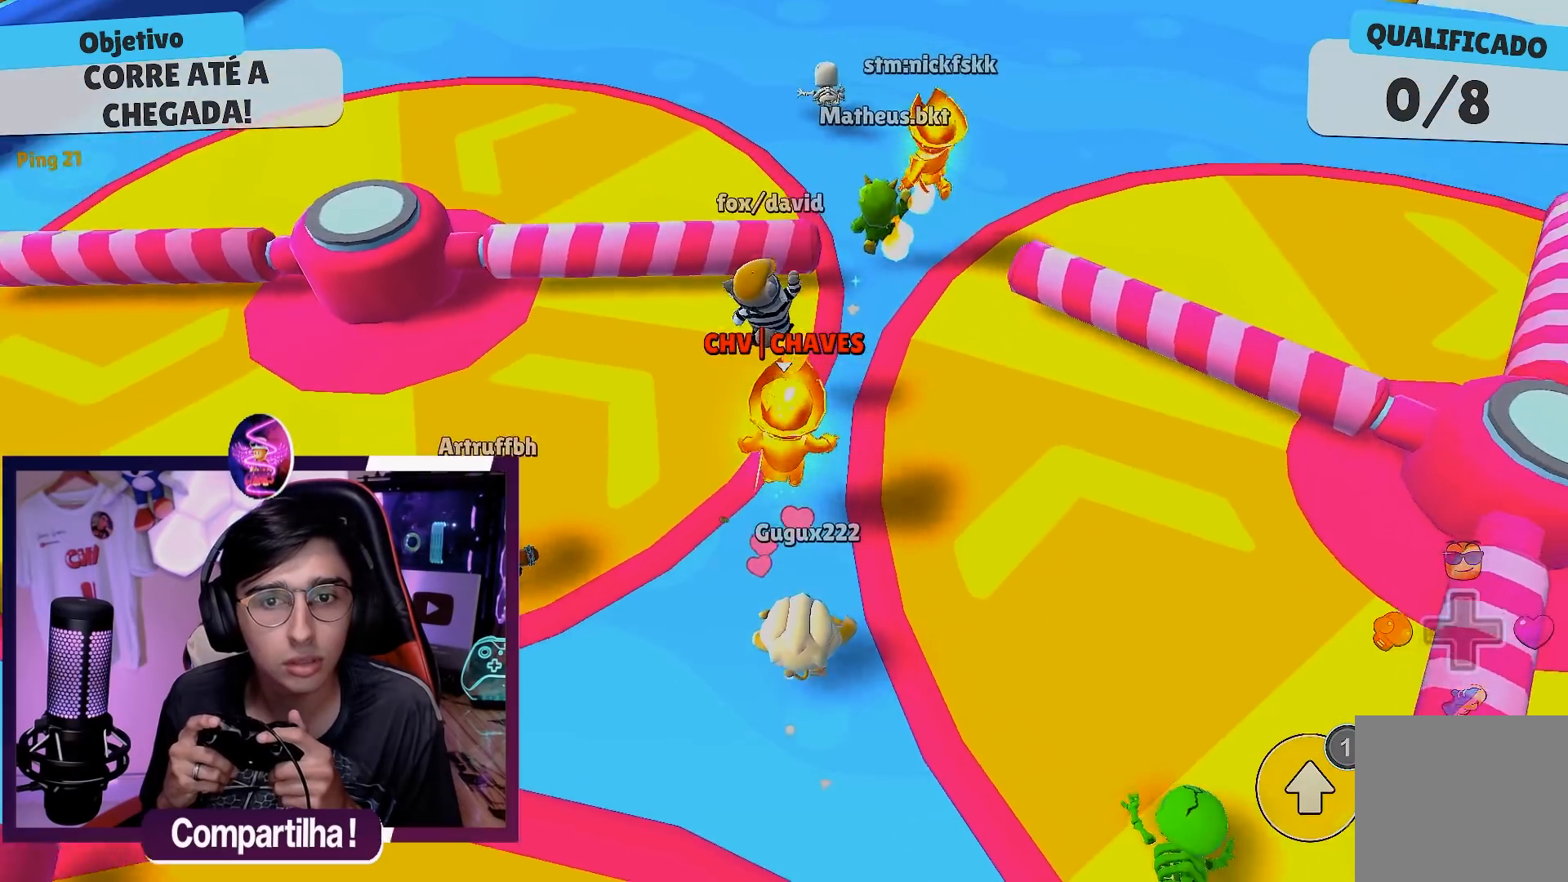
{"buttons": [], "left_stick": "center", "right_stick": "center", "events": [[117, "A", "down"], [267, "A", "up"]]}
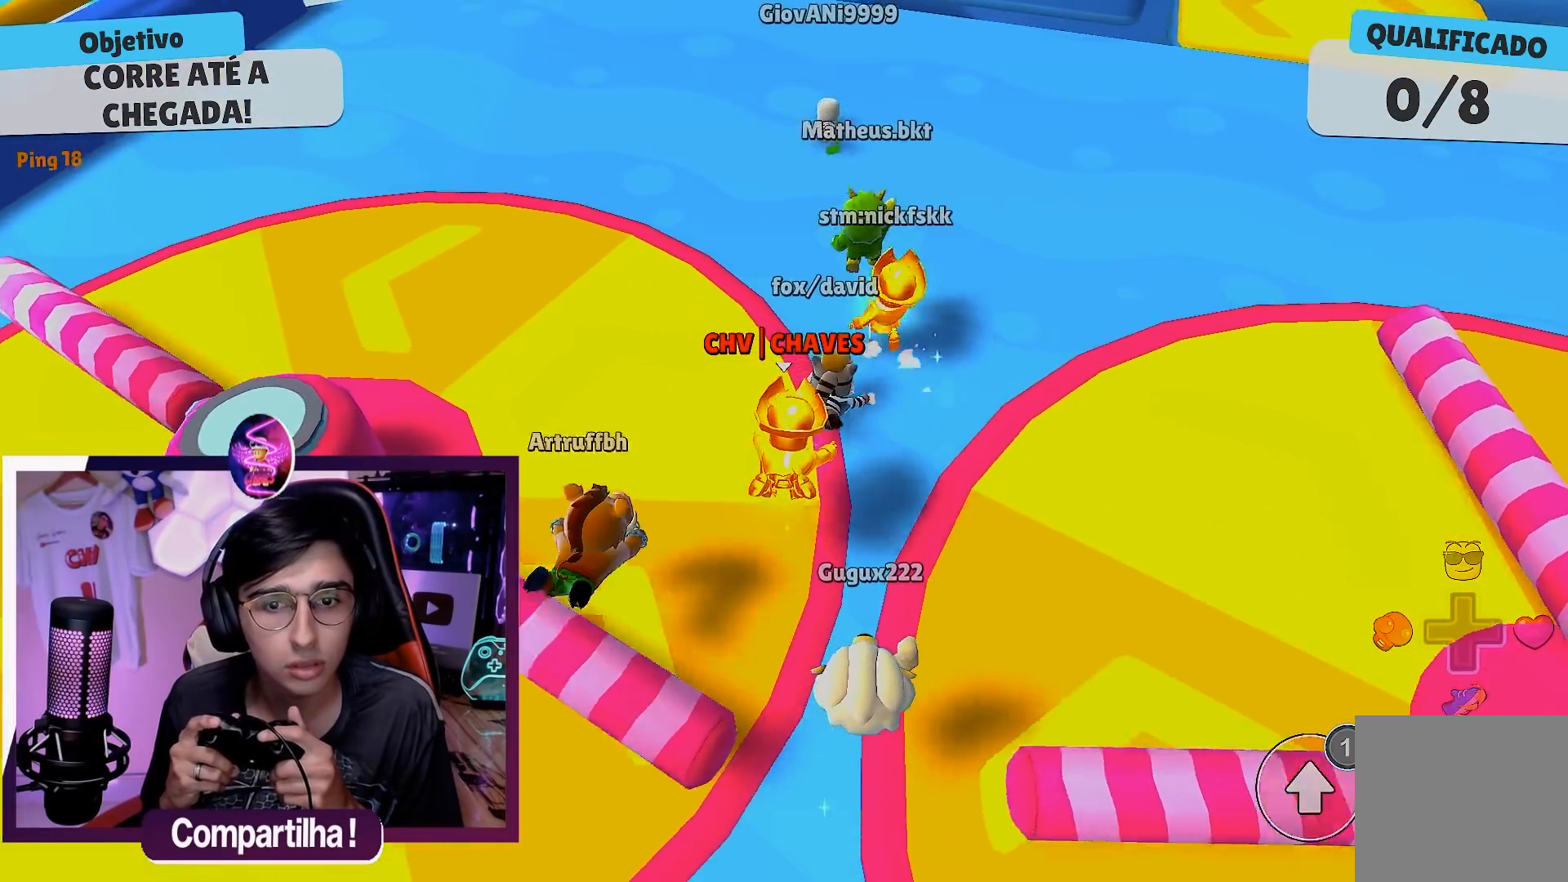
{"buttons": [], "left_stick": "center", "right_stick": "center", "events": [[150, "left_stick", "left"], [400, "left_stick", "center"]]}
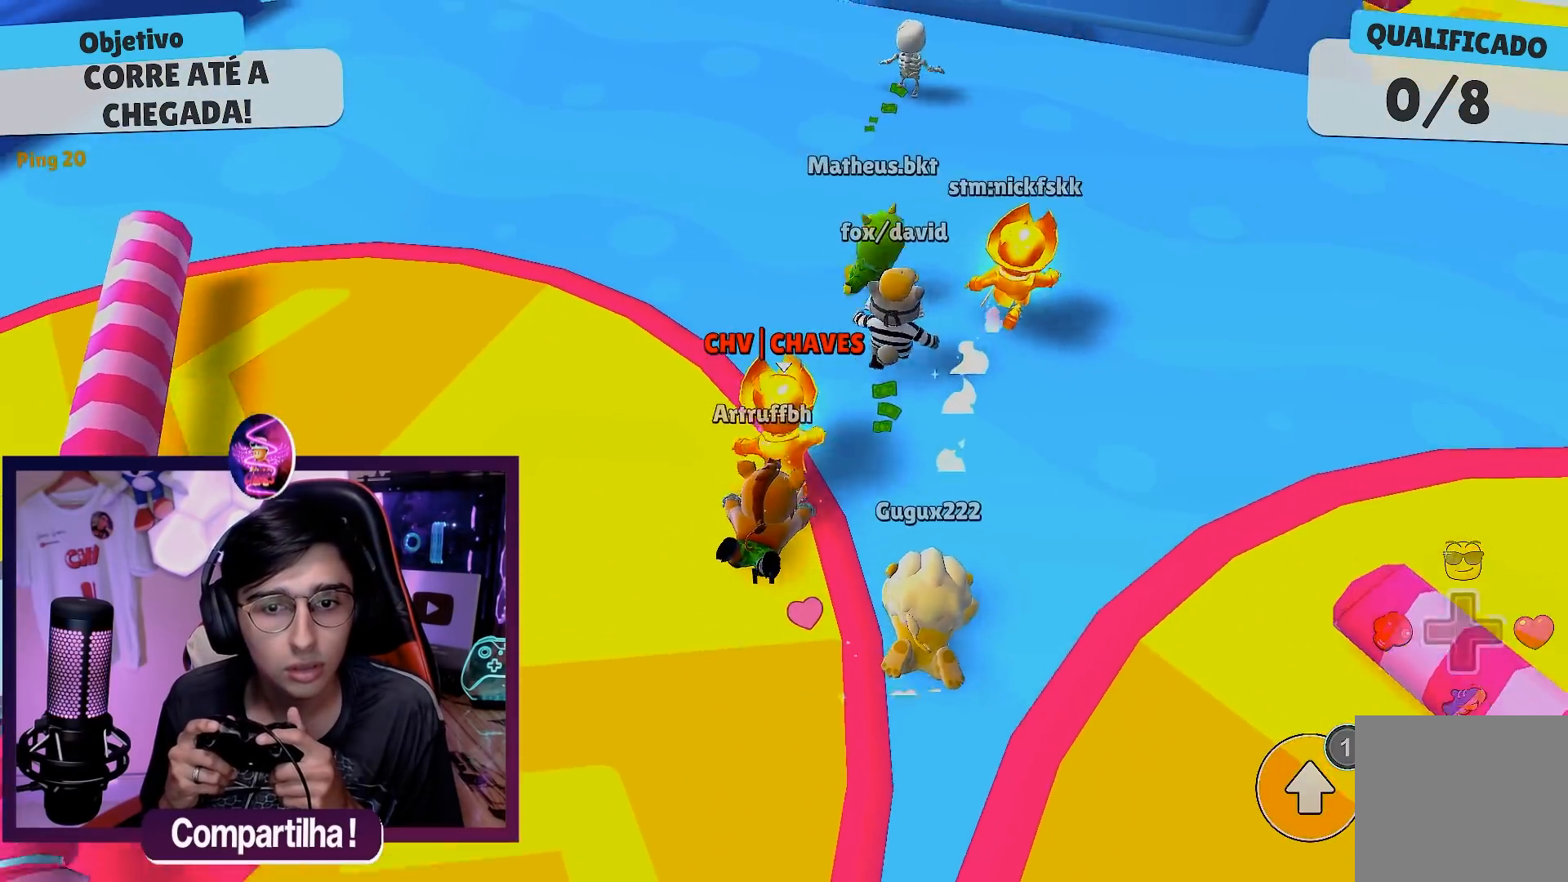
{"buttons": [], "left_stick": "center", "right_stick": "center", "events": [[167, "A", "down"], [317, "A", "up"]]}
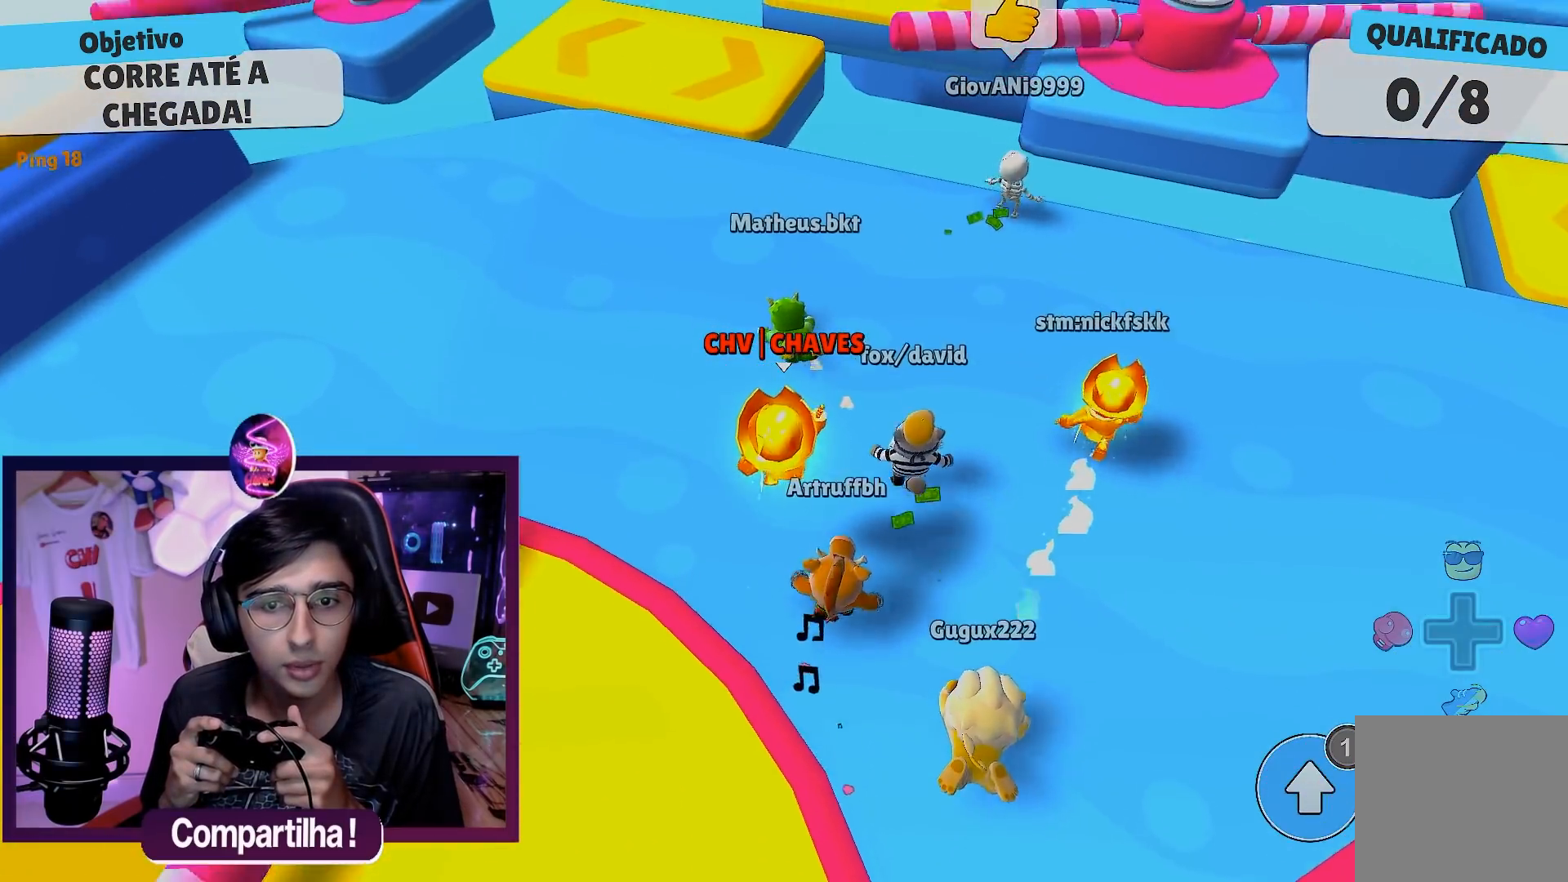
{"buttons": [], "left_stick": "center", "right_stick": "center", "events": [[333, "A", "down"], [450, "A", "up"]]}
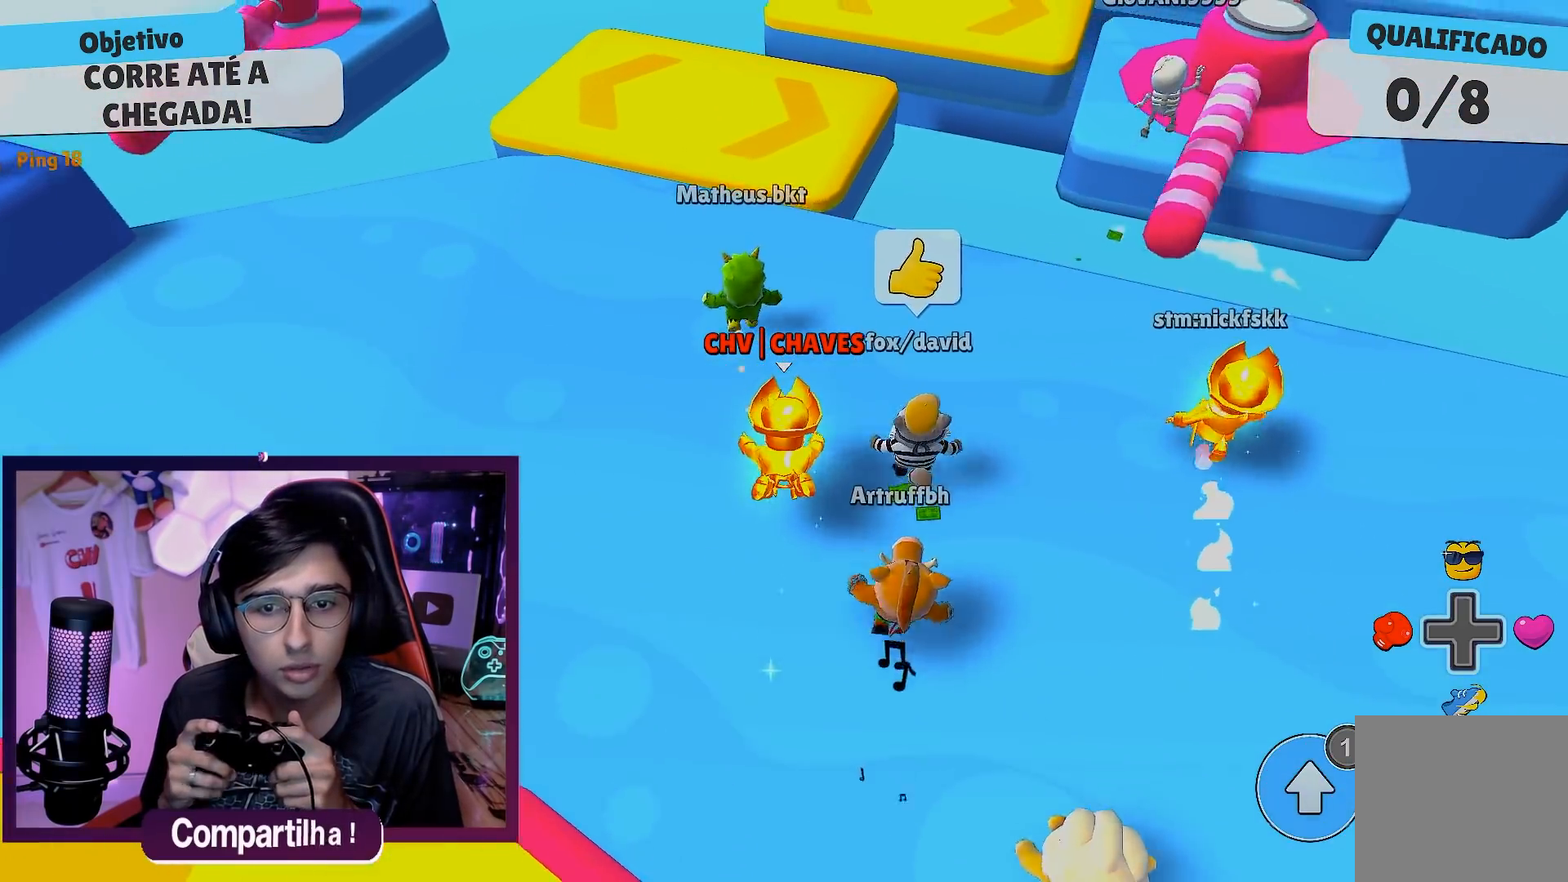
{"buttons": [], "left_stick": "center", "right_stick": "center", "events": [[333, "DPAD_DOWN", "down"], [467, "DPAD_DOWN", "up"]]}
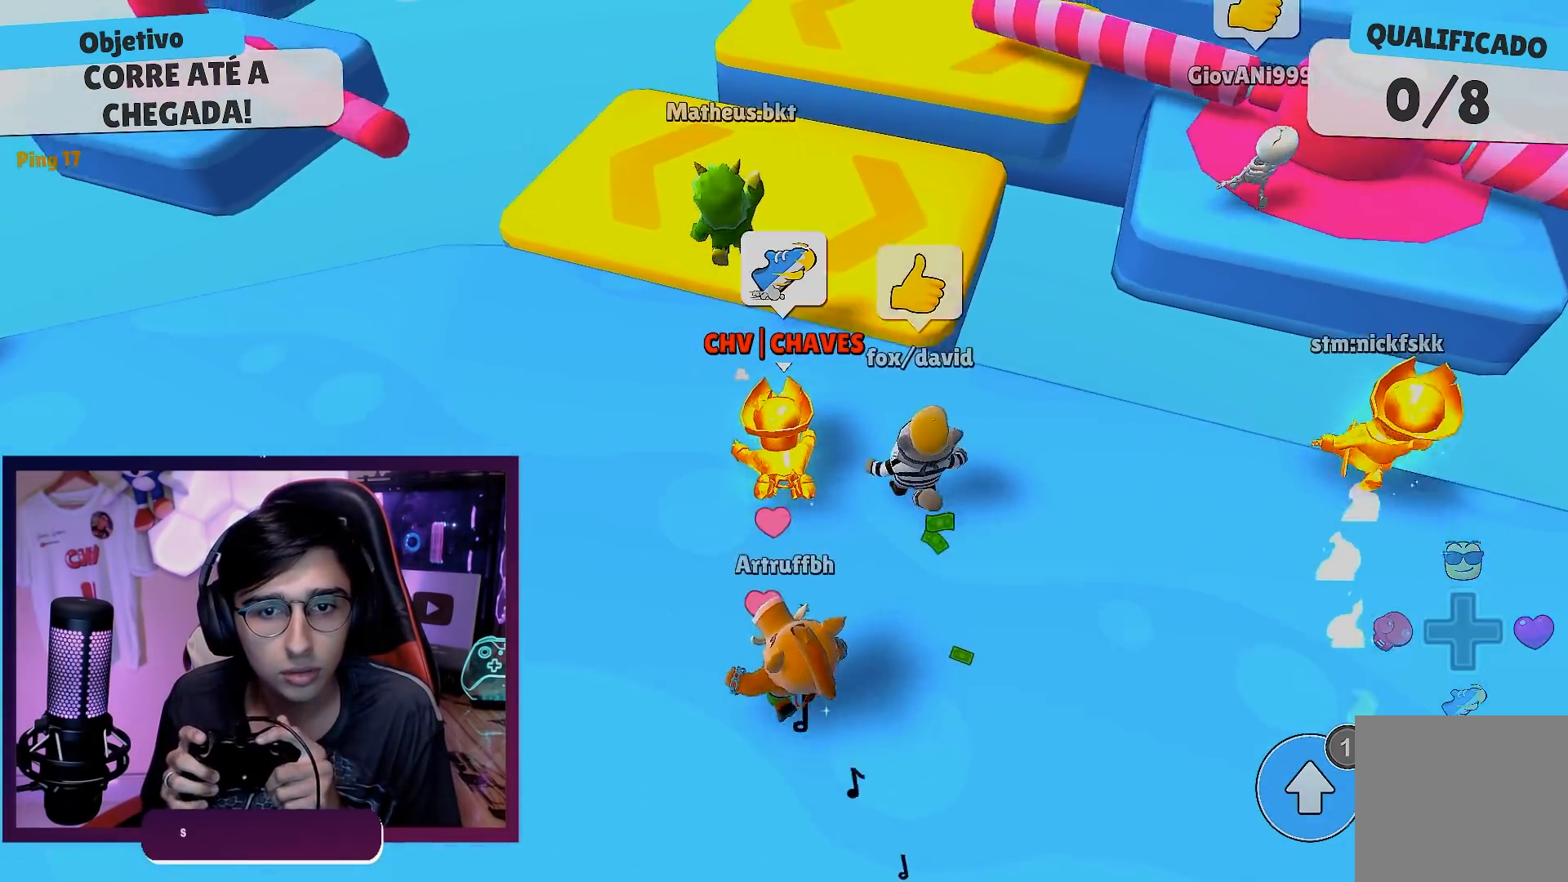
{"buttons": [], "left_stick": "center", "right_stick": "center", "events": []}
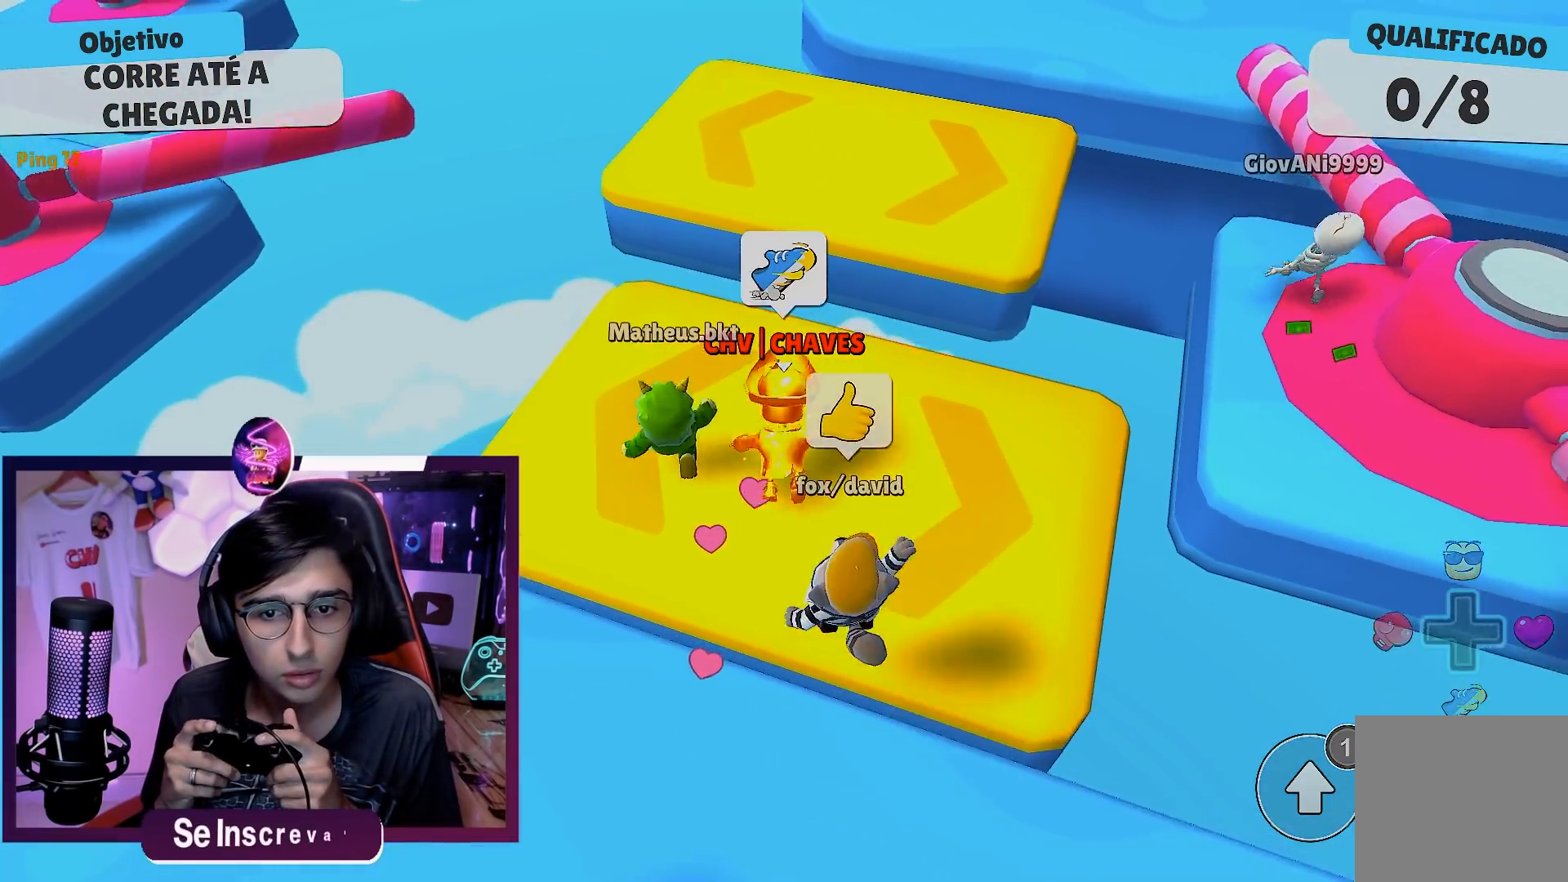
{"buttons": [], "left_stick": "center", "right_stick": "center", "events": [[333, "A", "down"], [450, "A", "up"]]}
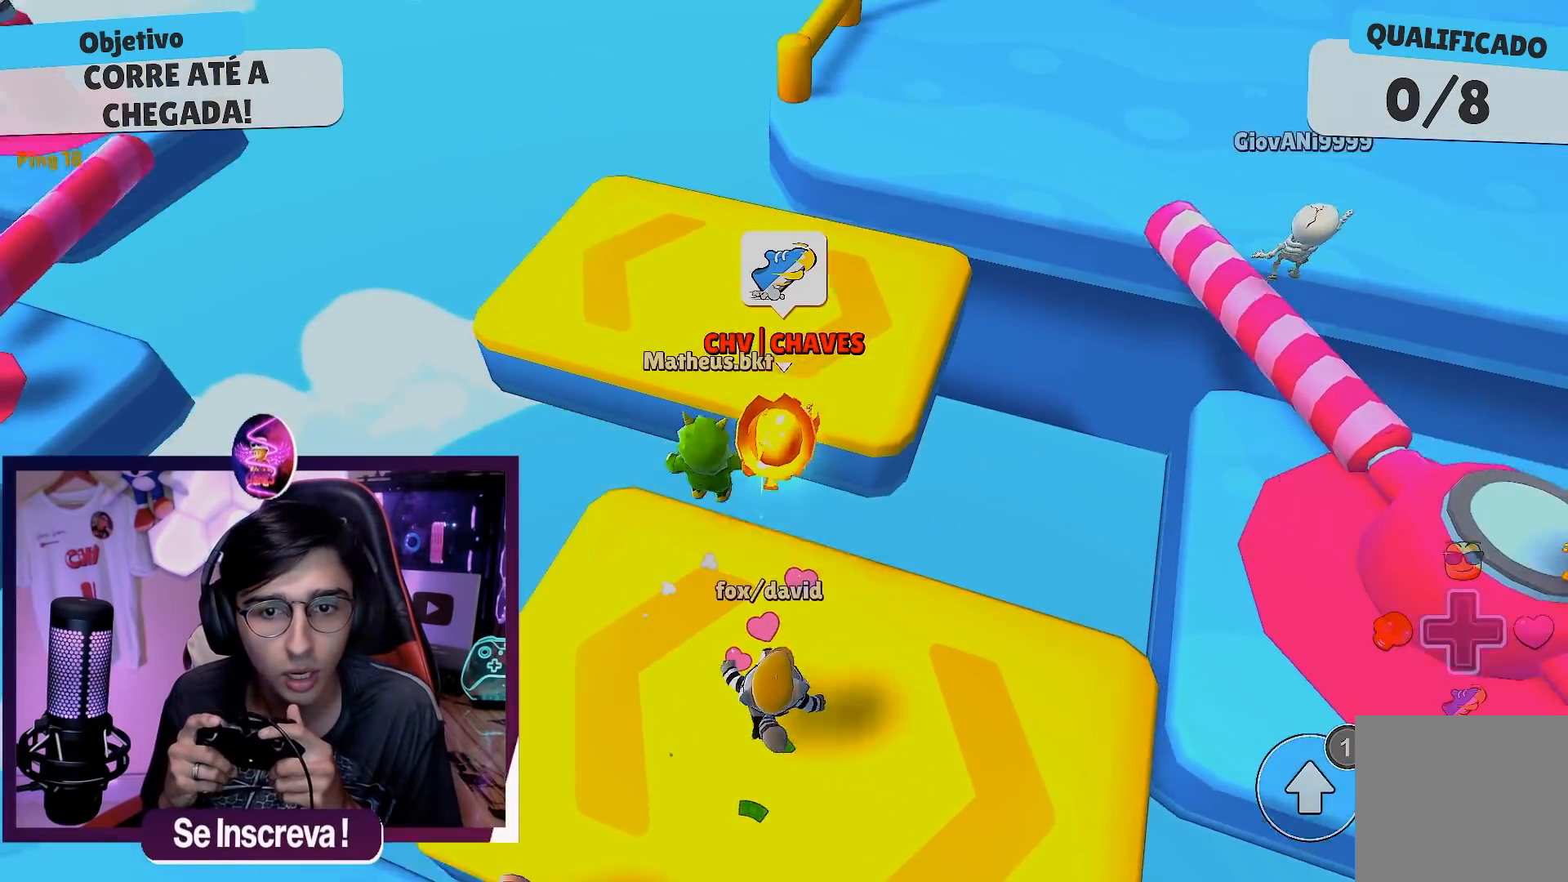
{"buttons": [], "left_stick": "center", "right_stick": "right", "events": [[117, "left_stick", "left"], [367, "left_stick", "center"], [467, "right_stick", "right"]]}
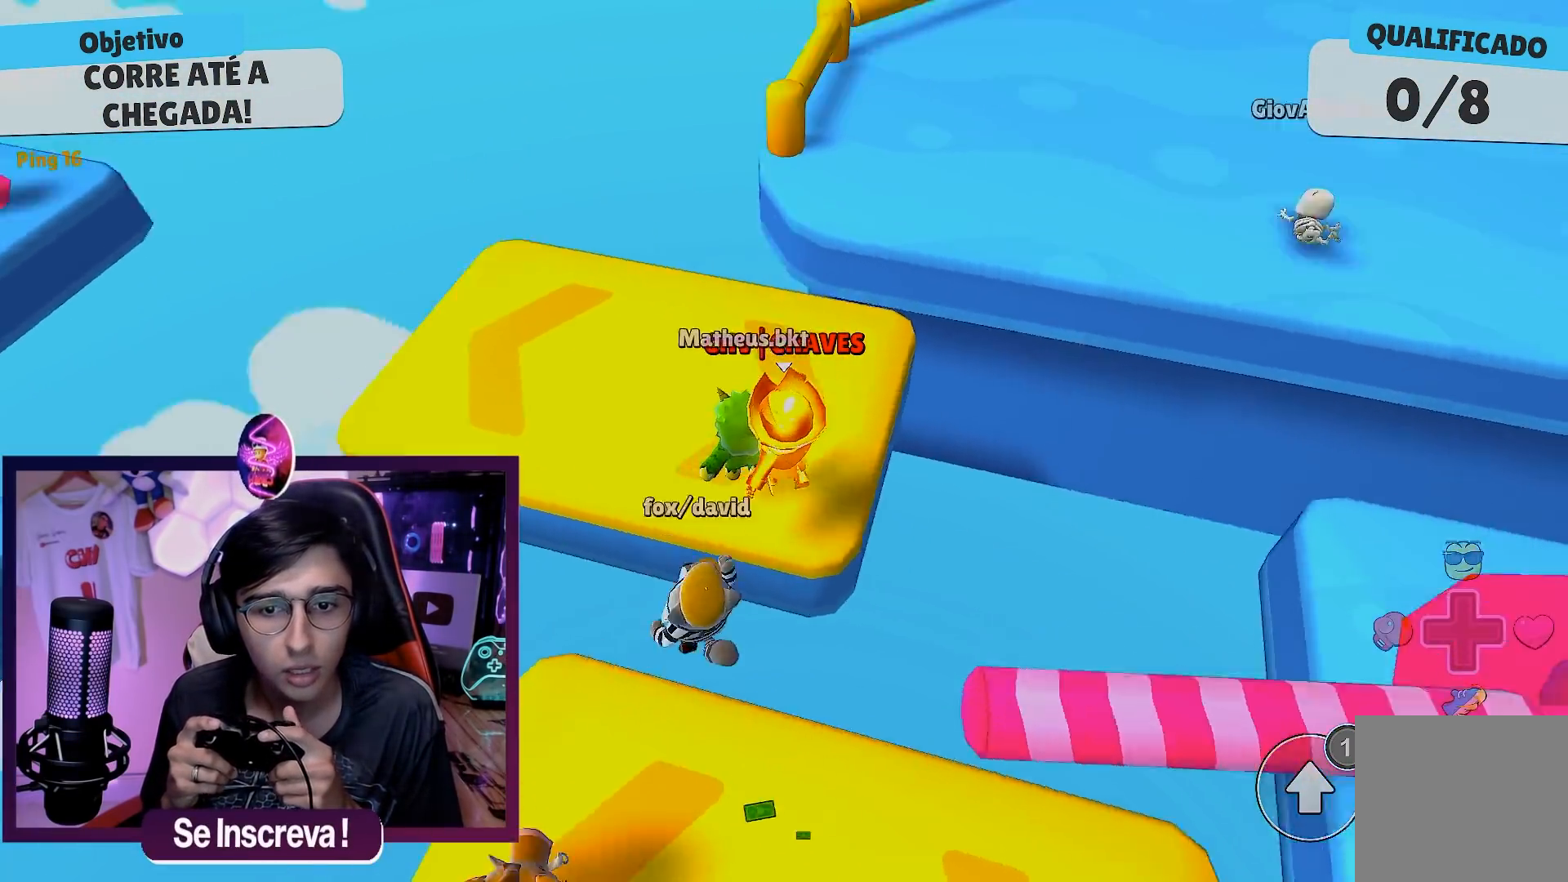
{"buttons": [], "left_stick": "center", "right_stick": "center", "events": [[83, "right_stick", "center"], [250, "right_stick", "right"], [317, "right_stick", "center"]]}
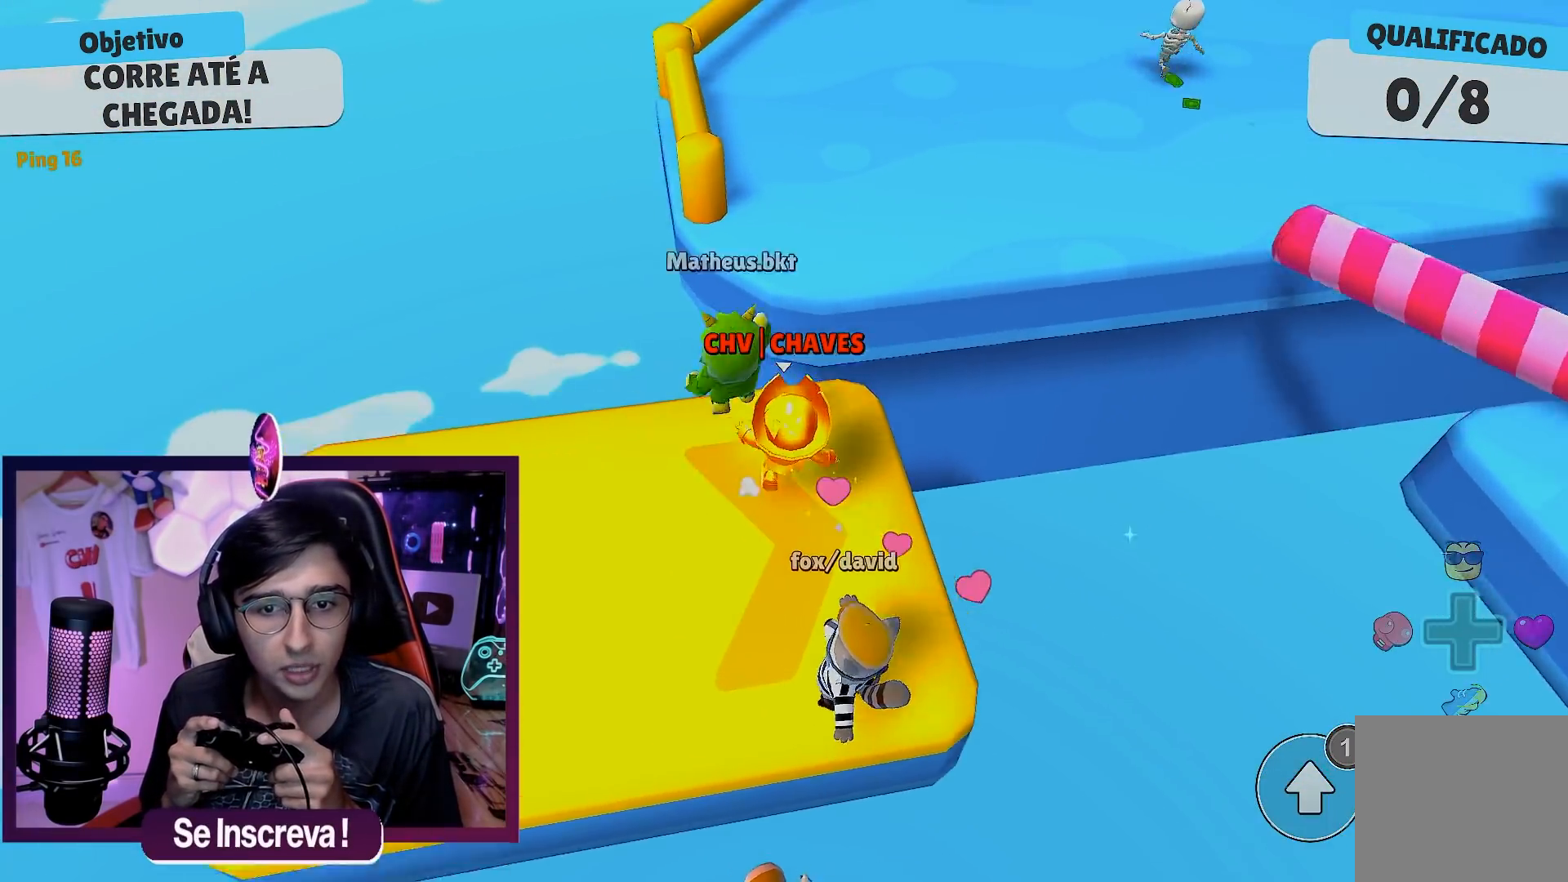
{"buttons": ["A"], "left_stick": "right", "right_stick": "center", "events": [[17, "A", "down"], [133, "A", "up"], [350, "left_stick", "right"], [500, "A", "down"]]}
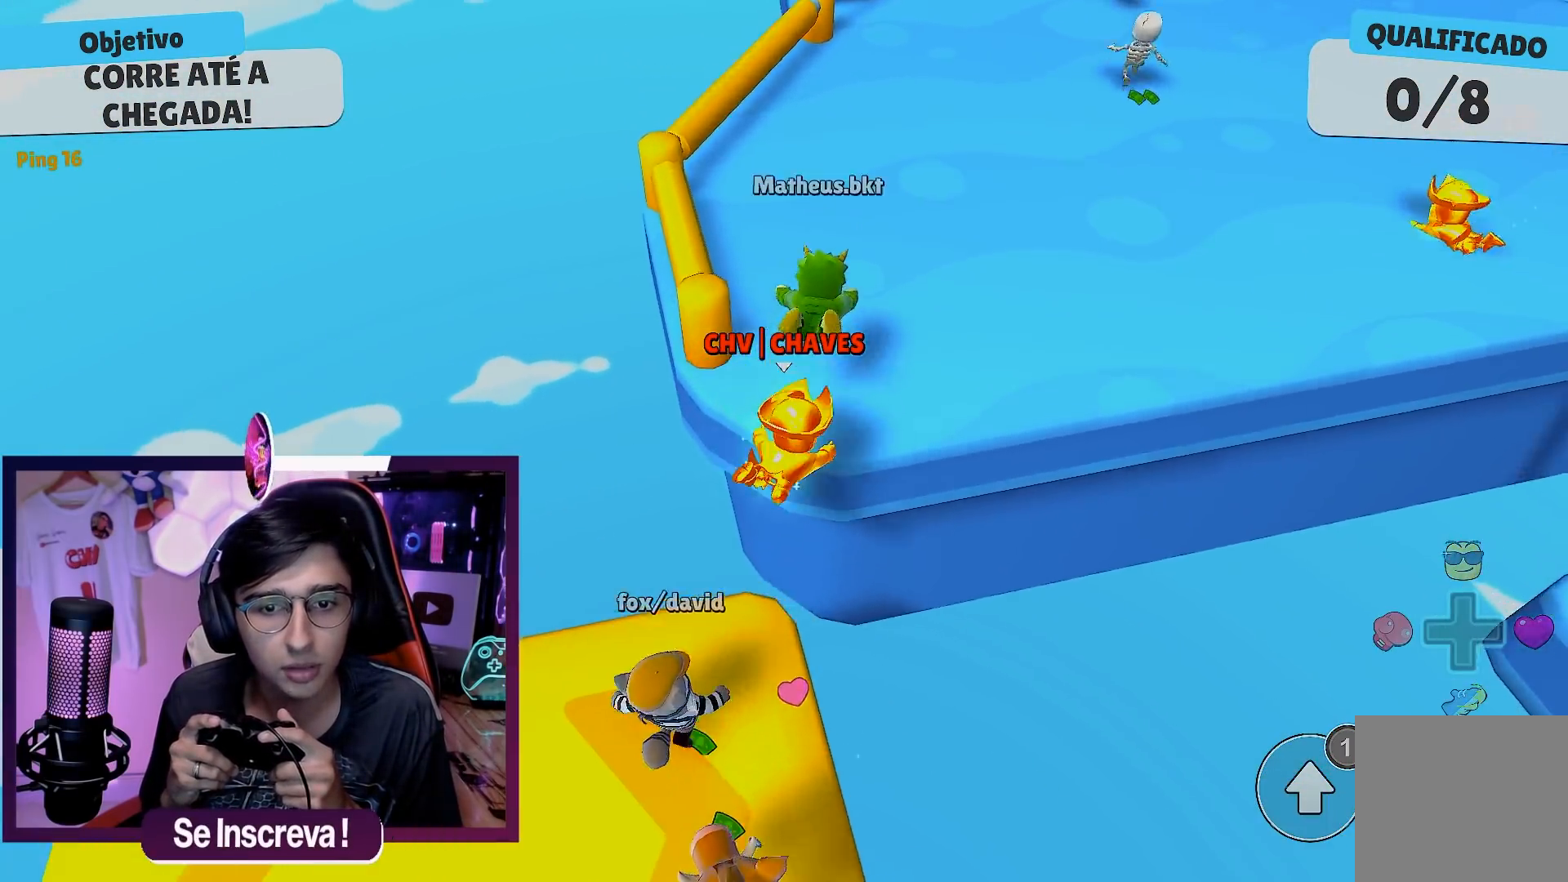
{"buttons": [], "left_stick": "center", "right_stick": "center", "events": [[150, "A", "up"], [317, "left_stick", "center"]]}
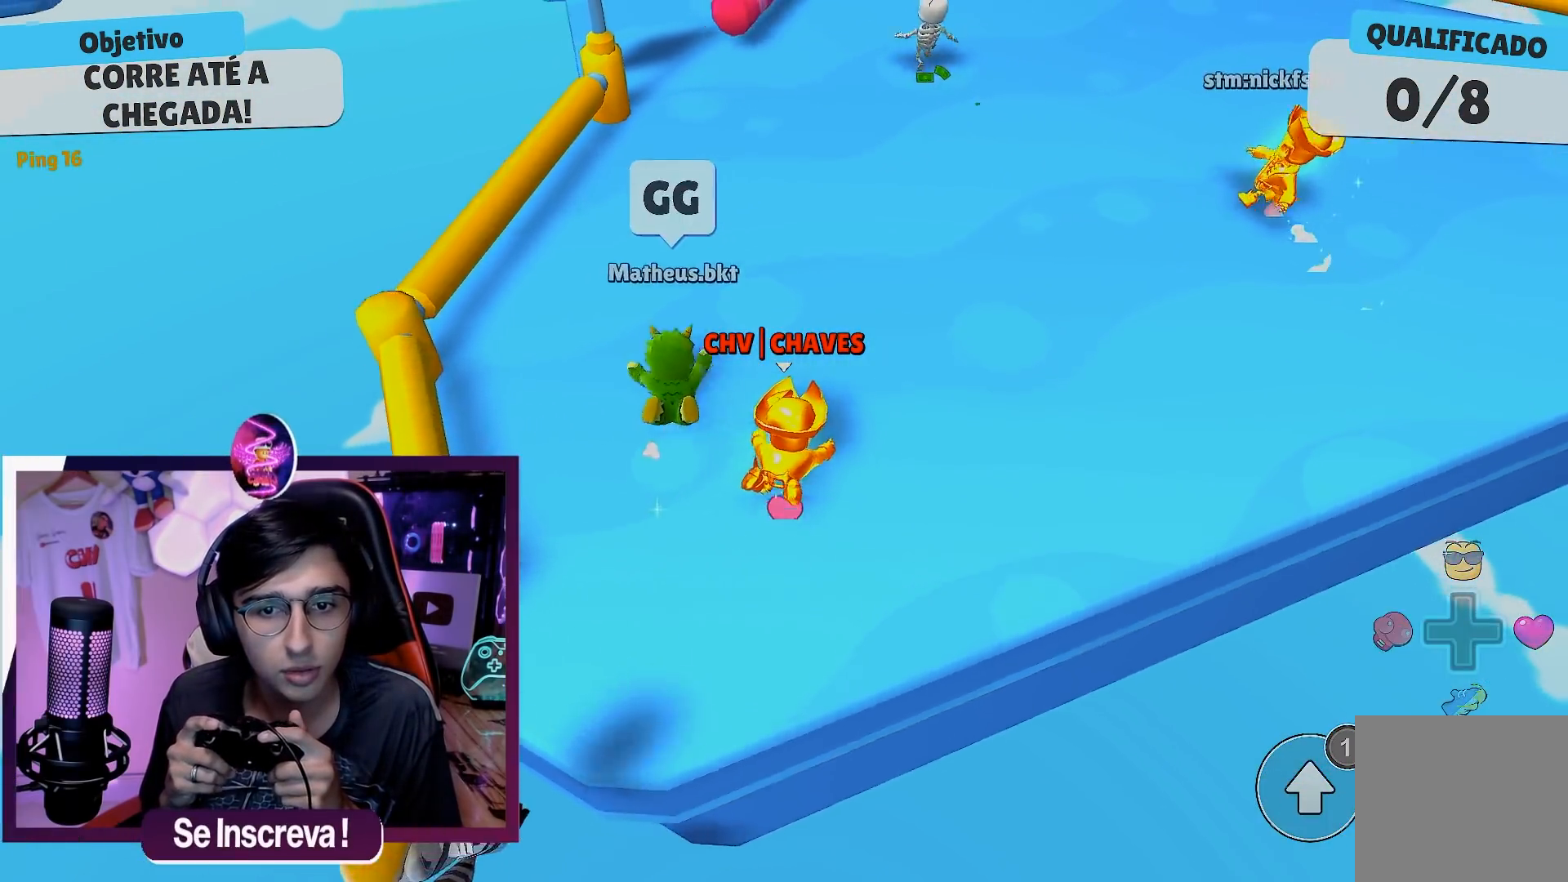
{"buttons": [], "left_stick": "center", "right_stick": "center", "events": [[217, "right_stick", "up"], [317, "right_stick", "center"]]}
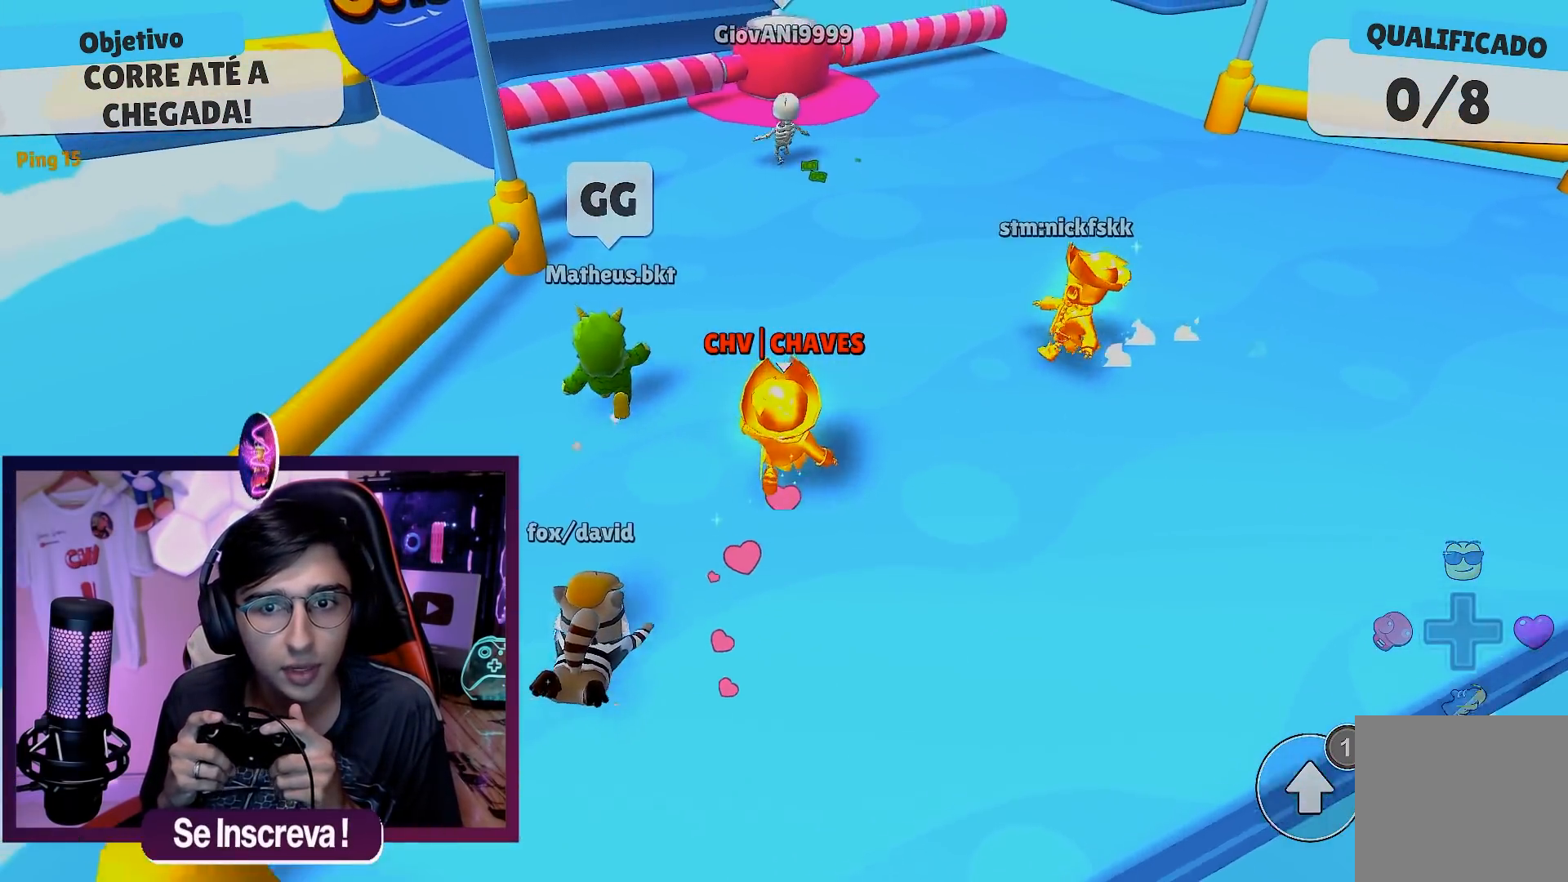
{"buttons": [], "left_stick": "center", "right_stick": "center", "events": []}
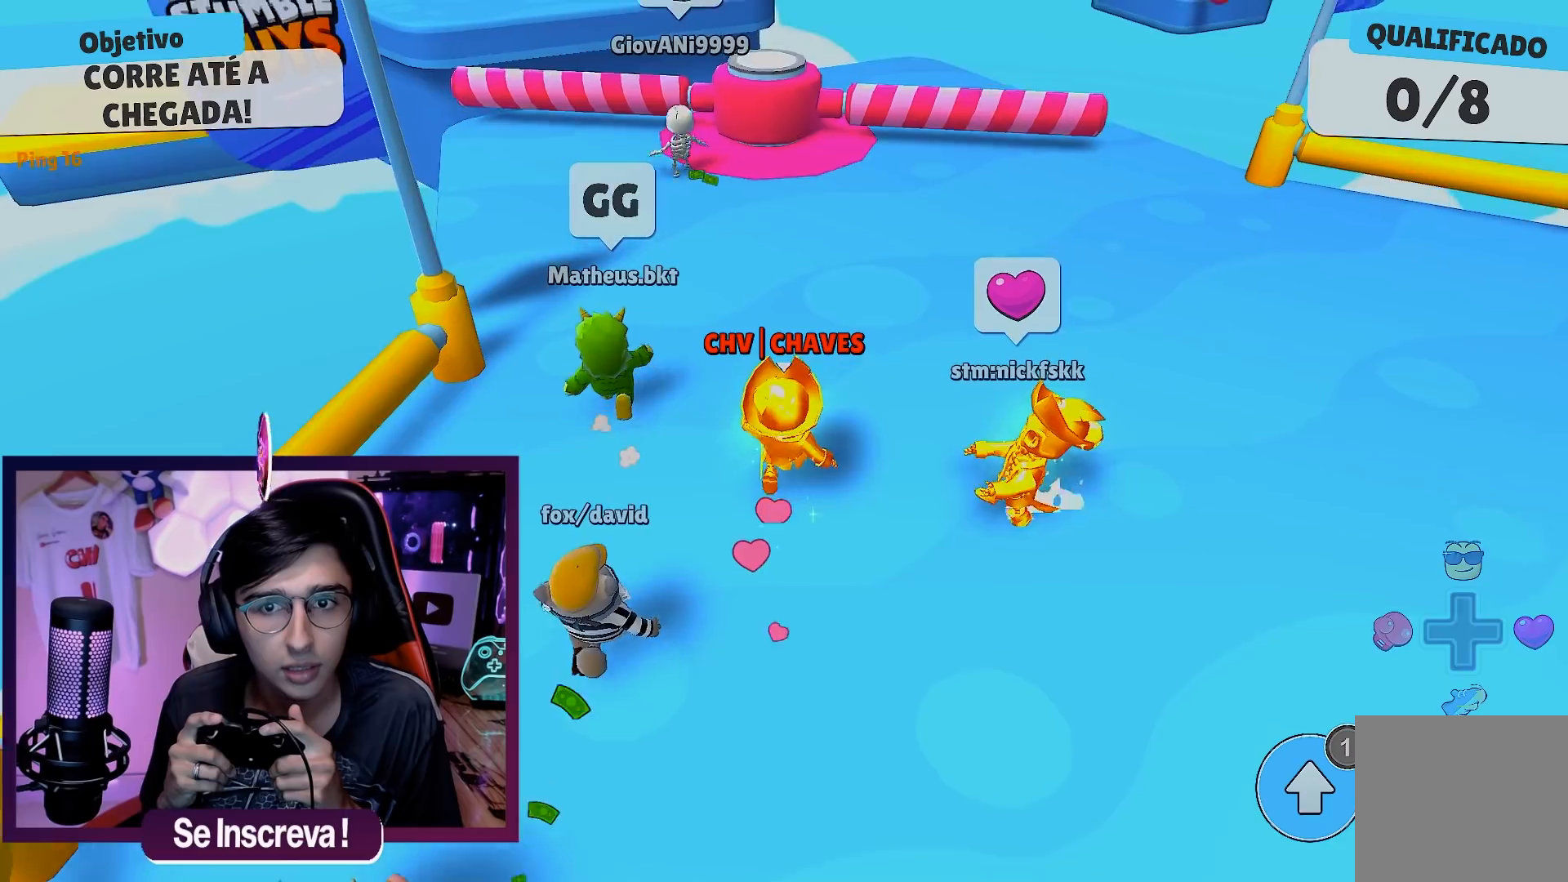
{"buttons": [], "left_stick": "center", "right_stick": "center", "events": [[67, "left_stick", "left"], [233, "left_stick", "center"]]}
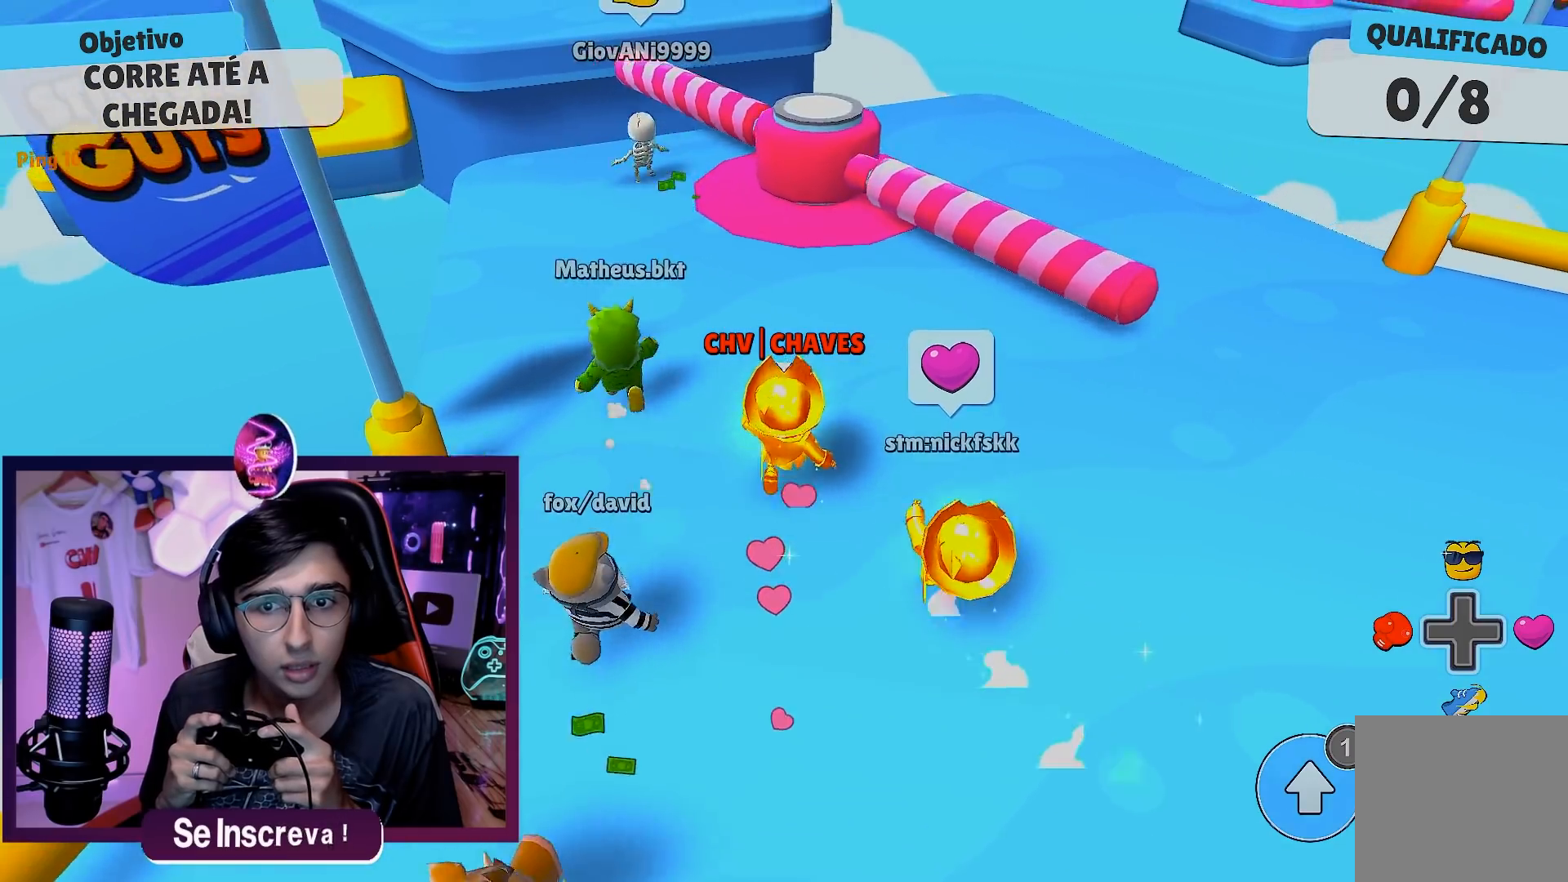
{"buttons": [], "left_stick": "center", "right_stick": "center", "events": [[83, "A", "down"], [150, "left_stick", "right"], [200, "A", "up"], [217, "left_stick", "down-right"], [500, "left_stick", "center"]]}
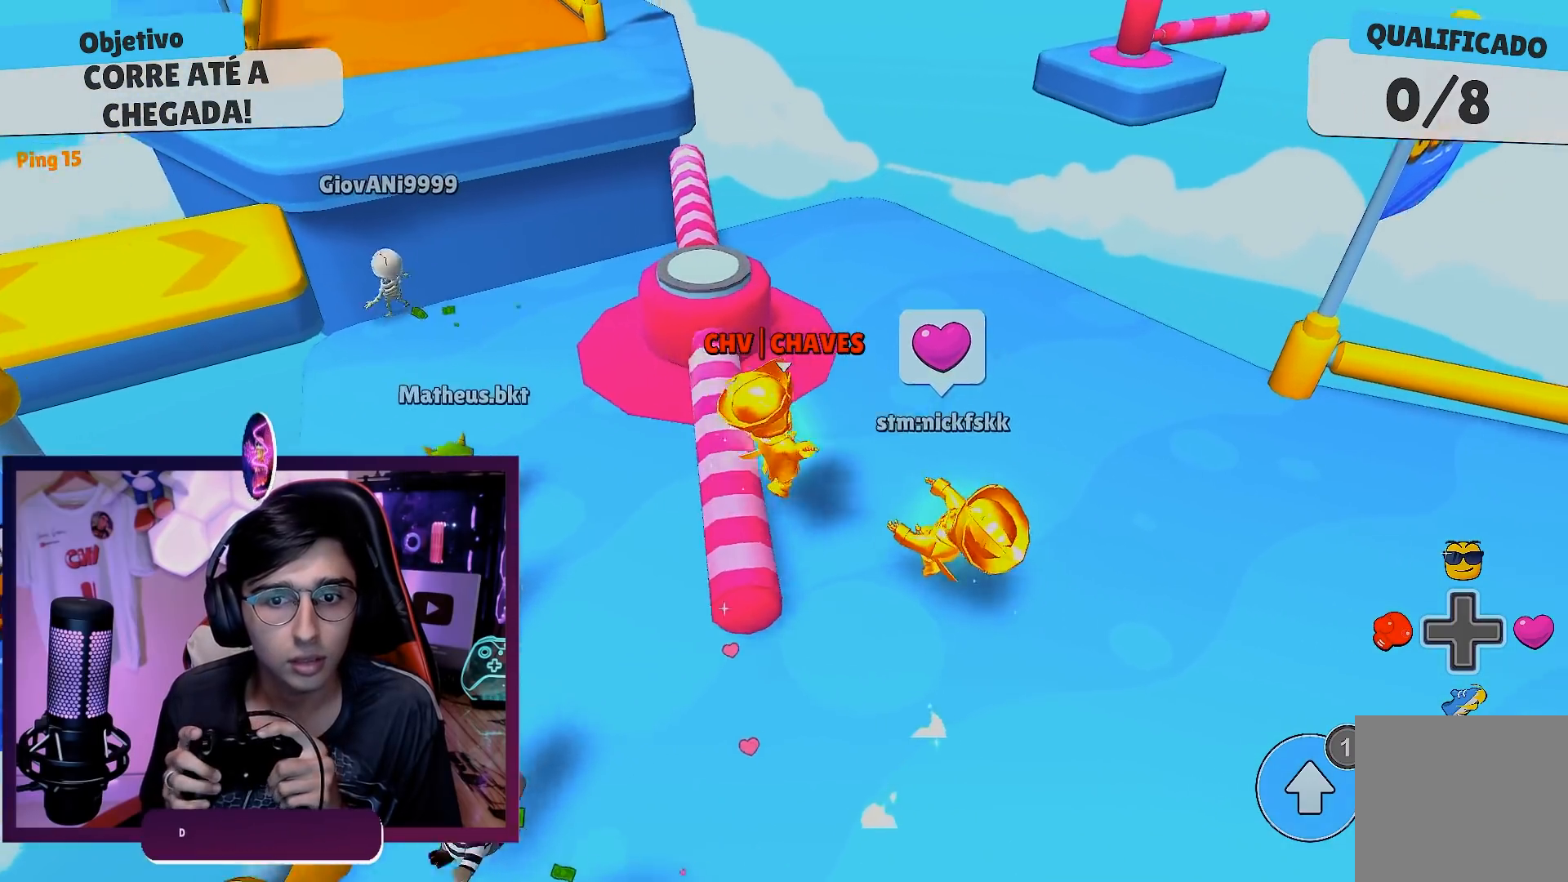
{"buttons": [], "left_stick": "left", "right_stick": "center", "events": [[33, "left_stick", "left"], [33, "right_stick", "right"], [233, "right_stick", "center"], [333, "DPAD_RIGHT", "down"], [400, "DPAD_RIGHT", "up"]]}
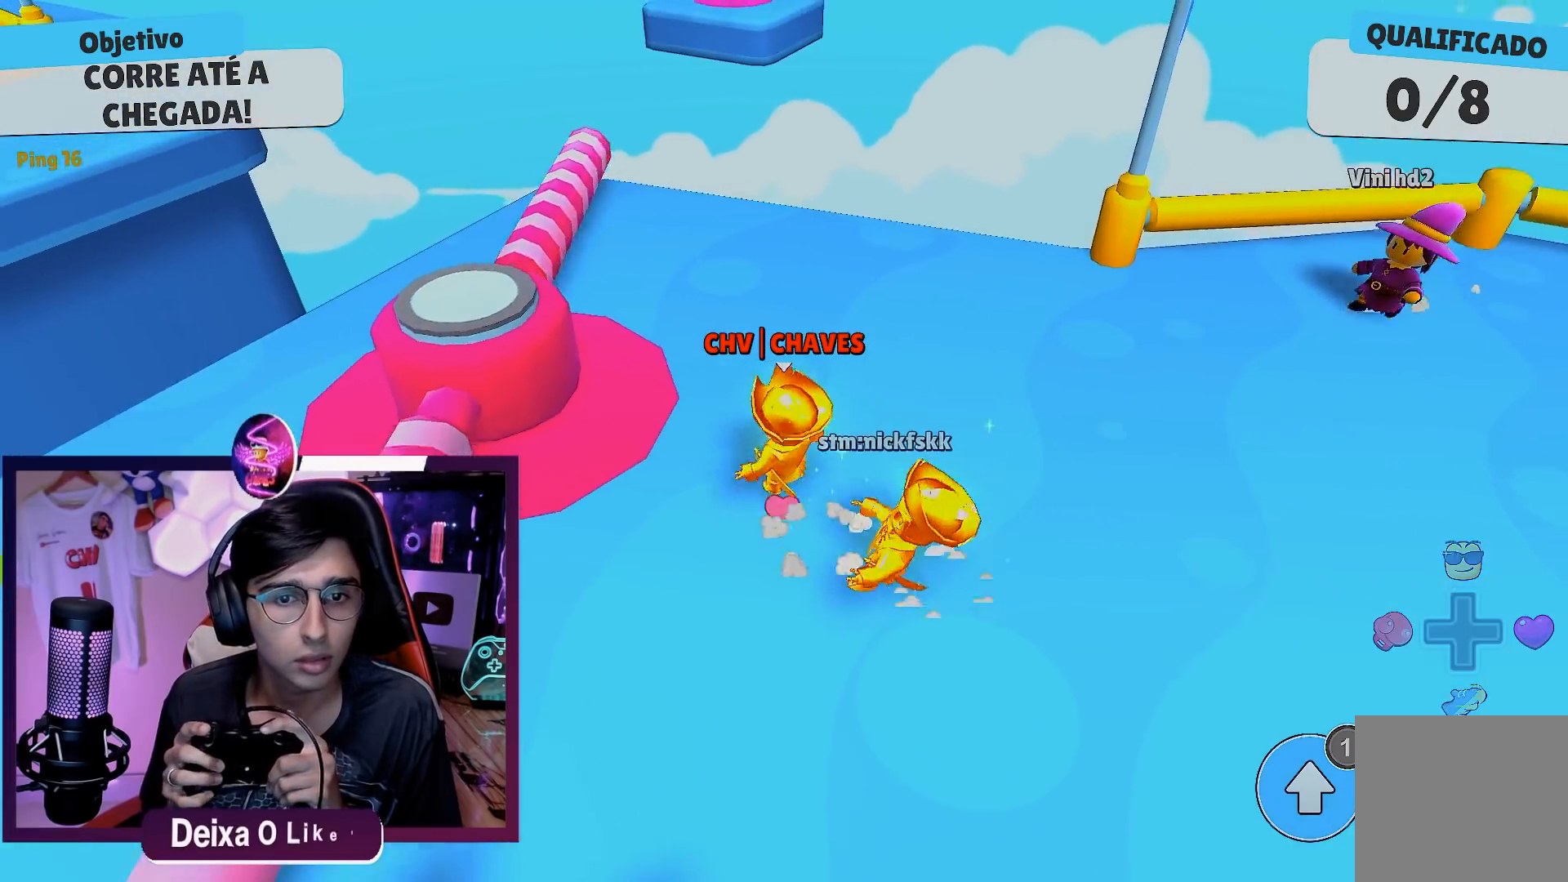
{"buttons": [], "left_stick": "center", "right_stick": "left", "events": [[200, "A", "down"], [317, "A", "up"], [400, "left_stick", "center"], [450, "right_stick", "left"]]}
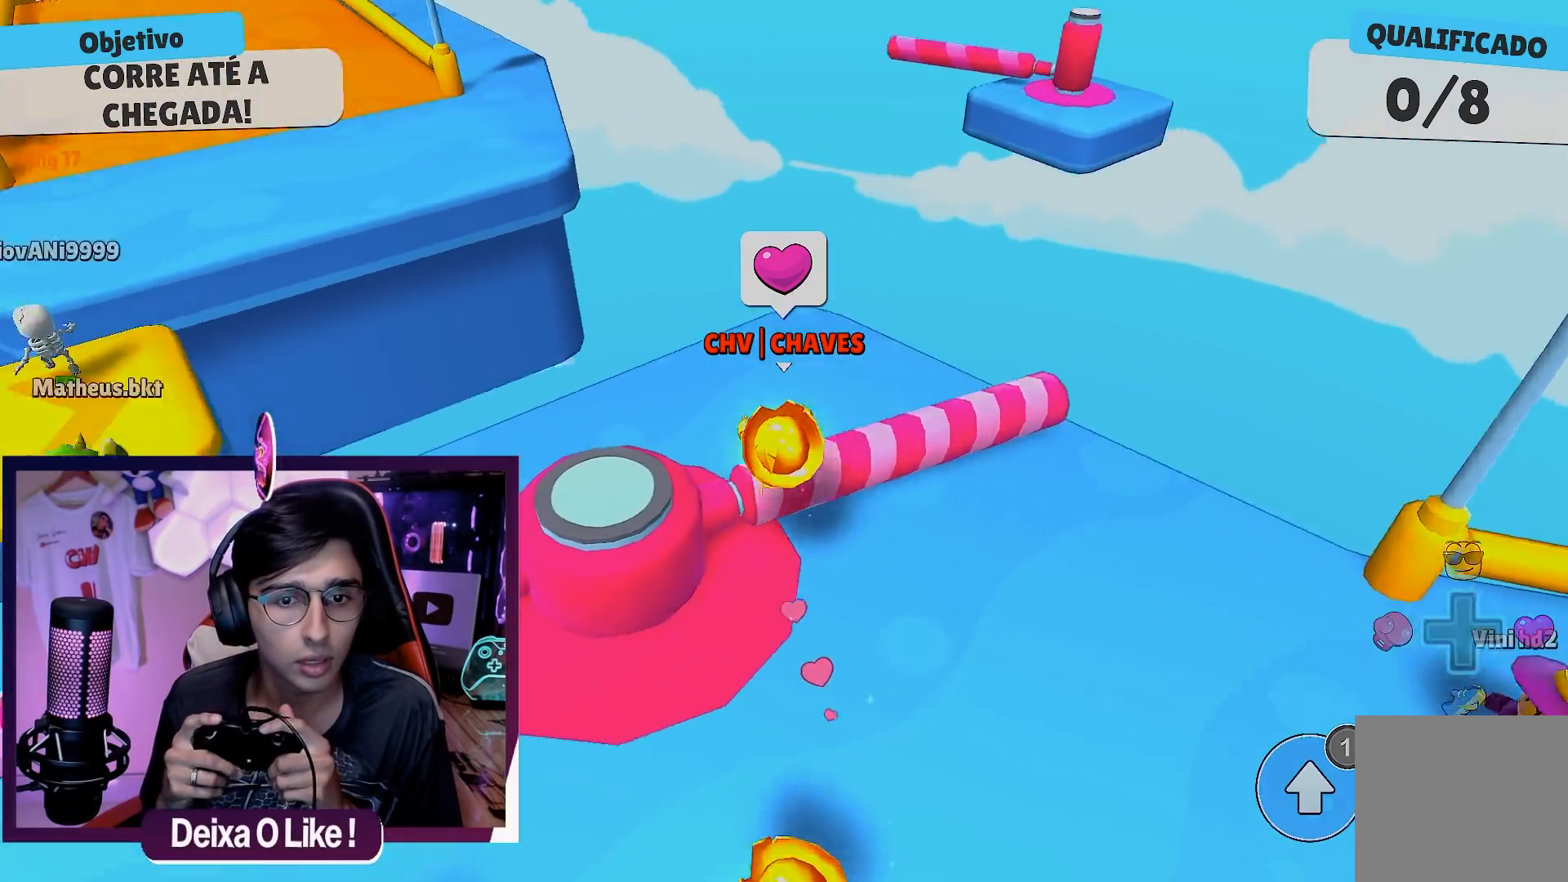
{"buttons": [], "left_stick": "left", "right_stick": "left", "events": [[150, "right_stick", "center"], [350, "right_stick", "left"], [433, "left_stick", "left"]]}
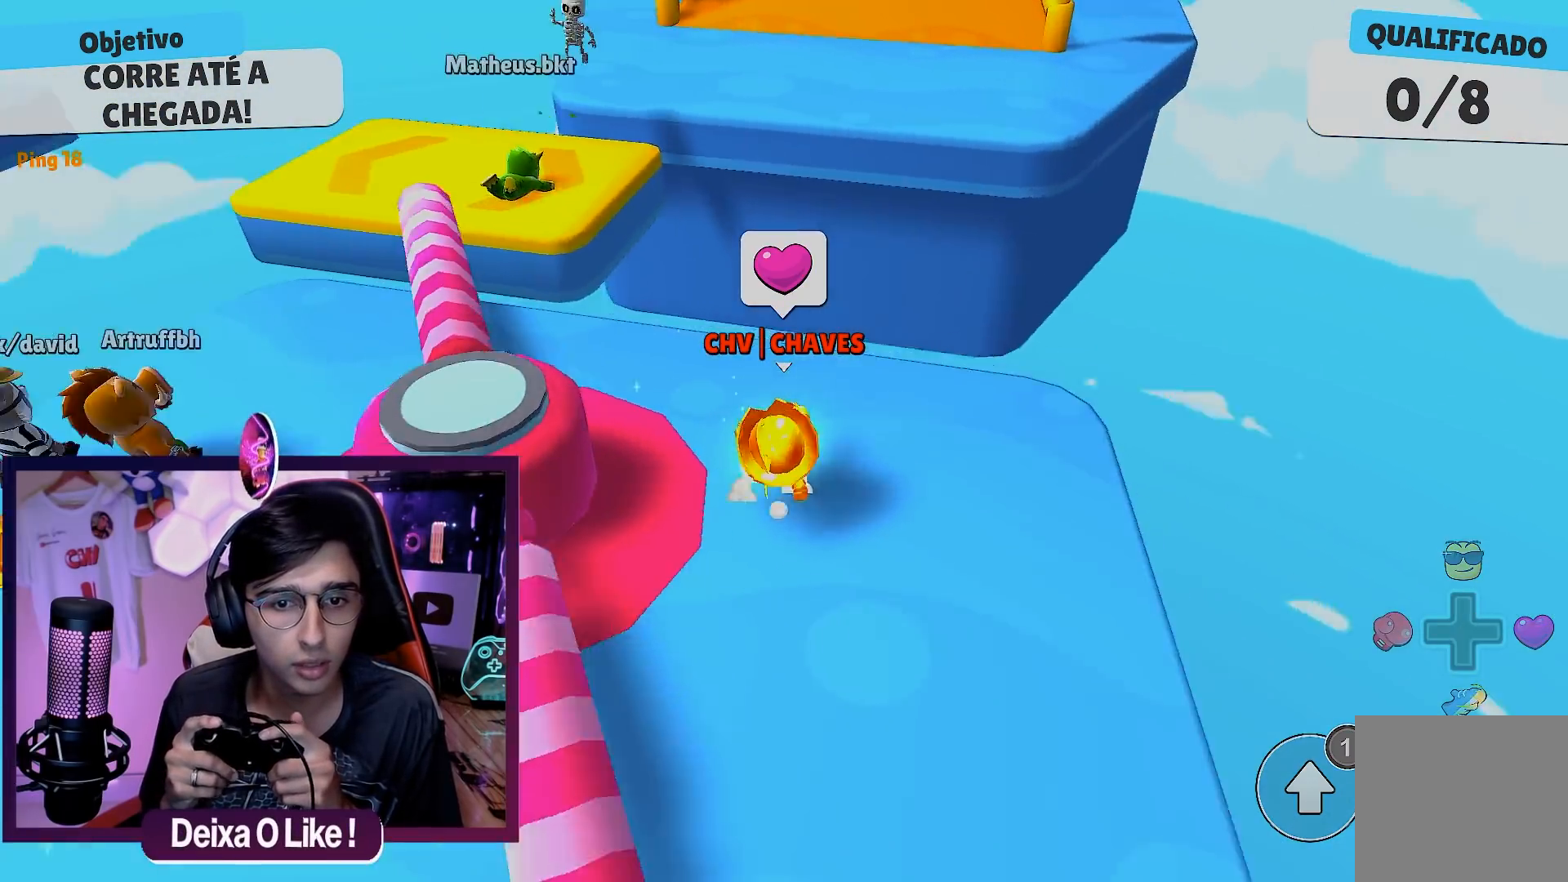
{"buttons": [], "left_stick": "left", "right_stick": "center", "events": [[33, "right_stick", "center"], [133, "left_stick", "center"], [267, "left_stick", "left"], [317, "A", "down"], [467, "A", "up"]]}
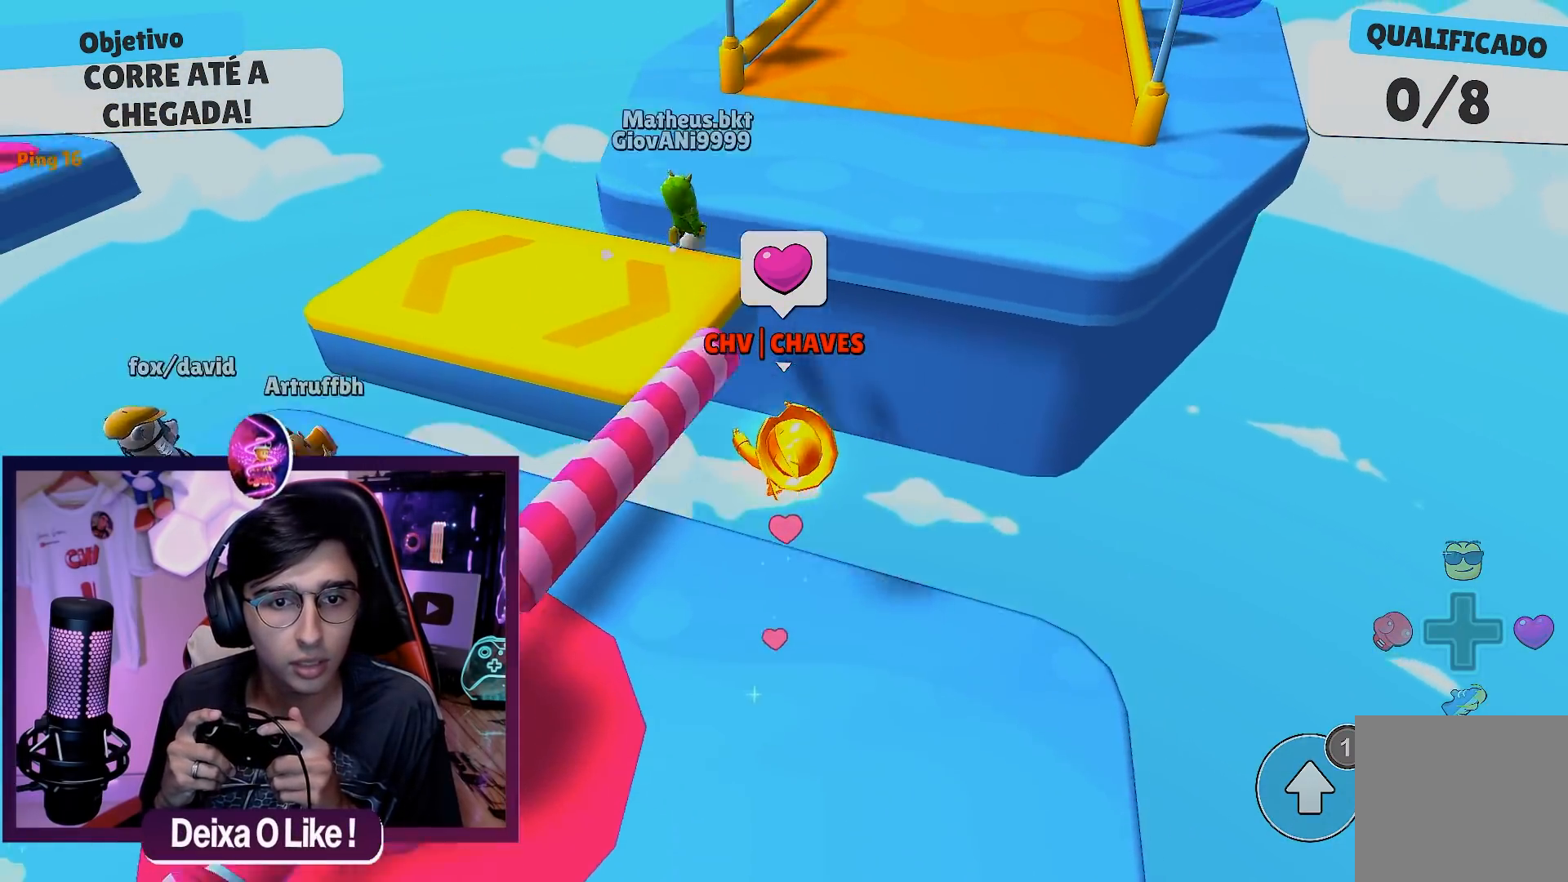
{"buttons": [], "left_stick": "right", "right_stick": "center", "events": [[183, "A", "down"], [233, "left_stick", "center"], [333, "A", "up"], [467, "left_stick", "right"]]}